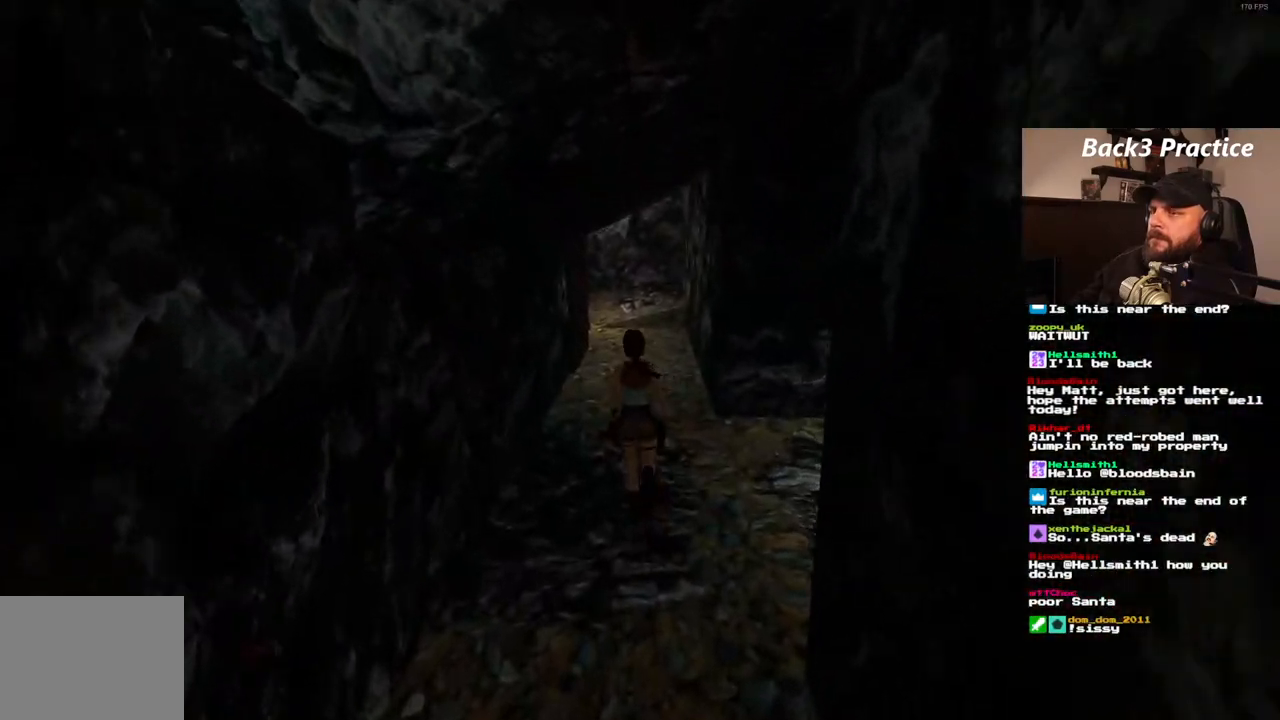
Gameplay with a controller (PlayStation layout); each line is a JSON object with the inputs held at the frame after it (dt_ms = milliseconds from this image to that frame). "events" lists button and stick changes between this image and that frame as [ms after this image, input, new state], when the widget could be followed in between. Not read: L3 R3.
{"dt_ms": 500, "buttons": ["SQUARE", "DPAD_UP", "DPAD_RIGHT"], "left_stick": "center", "right_stick": "center", "events": [[467, "DPAD_RIGHT", "down"]]}
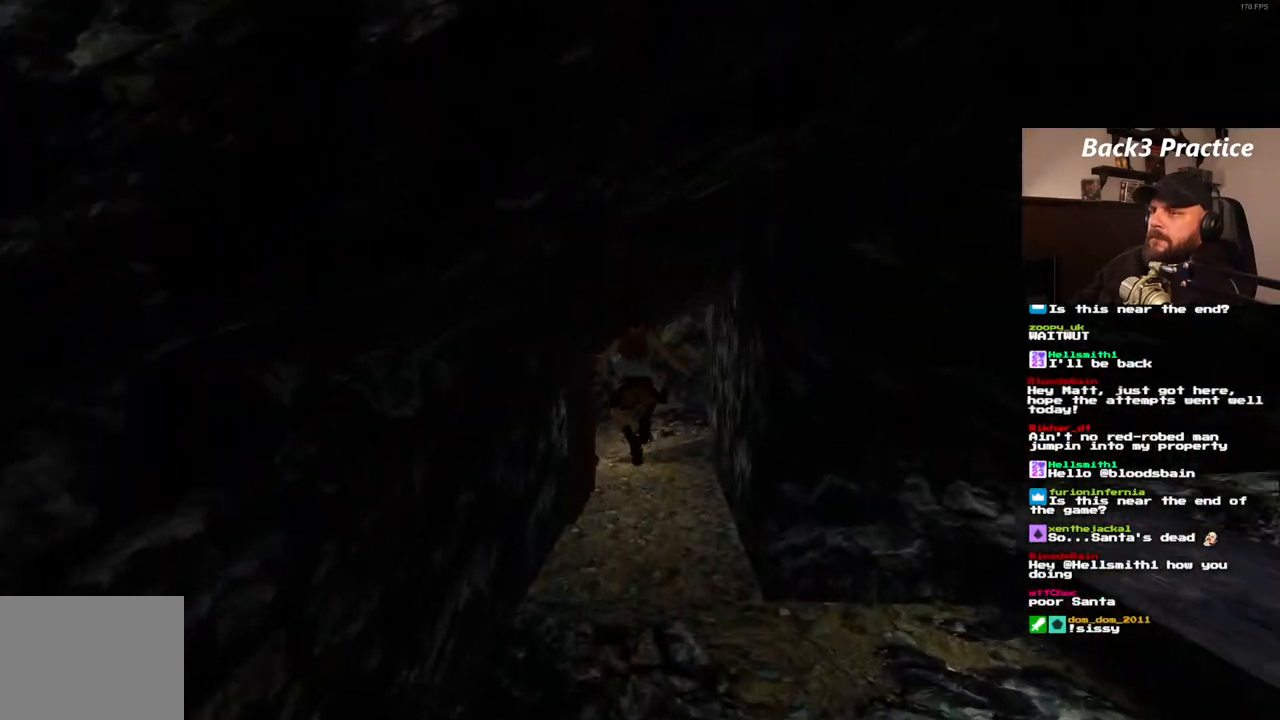
{"dt_ms": 500, "buttons": ["DPAD_UP"], "left_stick": "center", "right_stick": "center", "events": [[200, "DPAD_RIGHT", "up"], [333, "SQUARE", "up"]]}
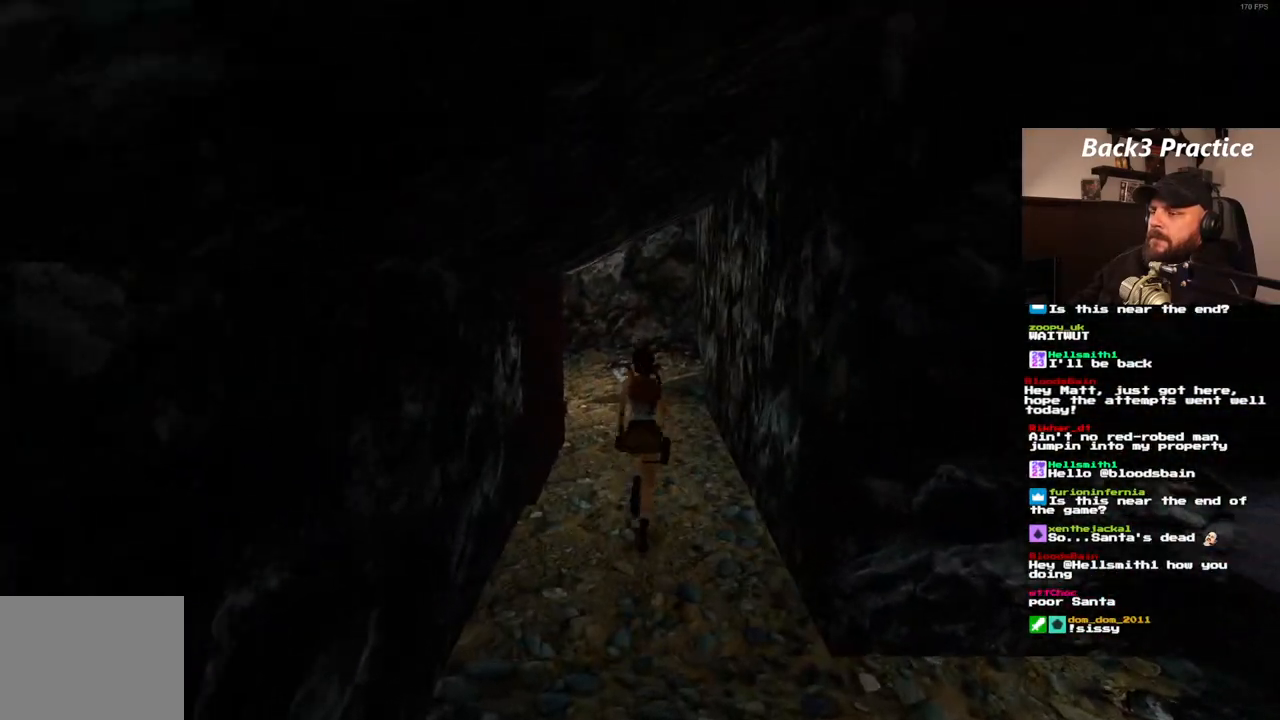
{"dt_ms": 500, "buttons": ["DPAD_UP"], "left_stick": "center", "right_stick": "center", "events": []}
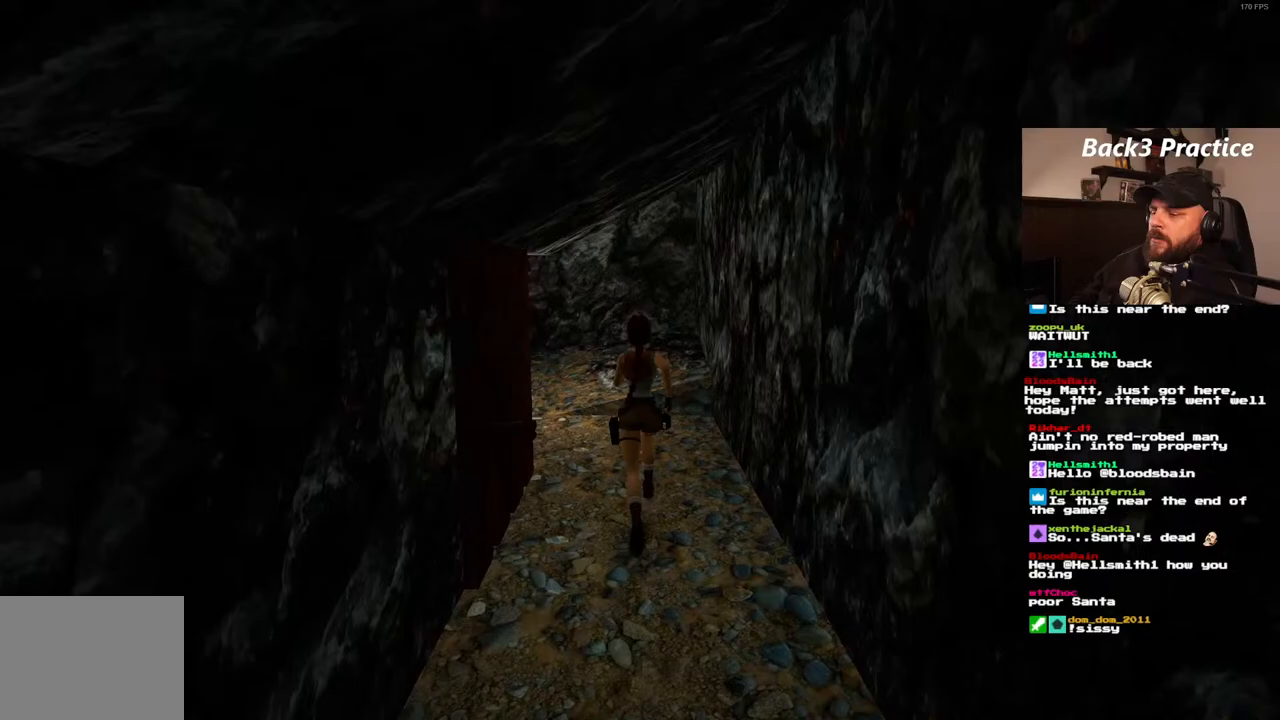
{"dt_ms": 1000, "buttons": ["DPAD_UP", "DPAD_RIGHT"], "left_stick": "center", "right_stick": "center", "events": [[500, "DPAD_LEFT", "down"], [633, "DPAD_LEFT", "up"], [1000, "DPAD_RIGHT", "down"]]}
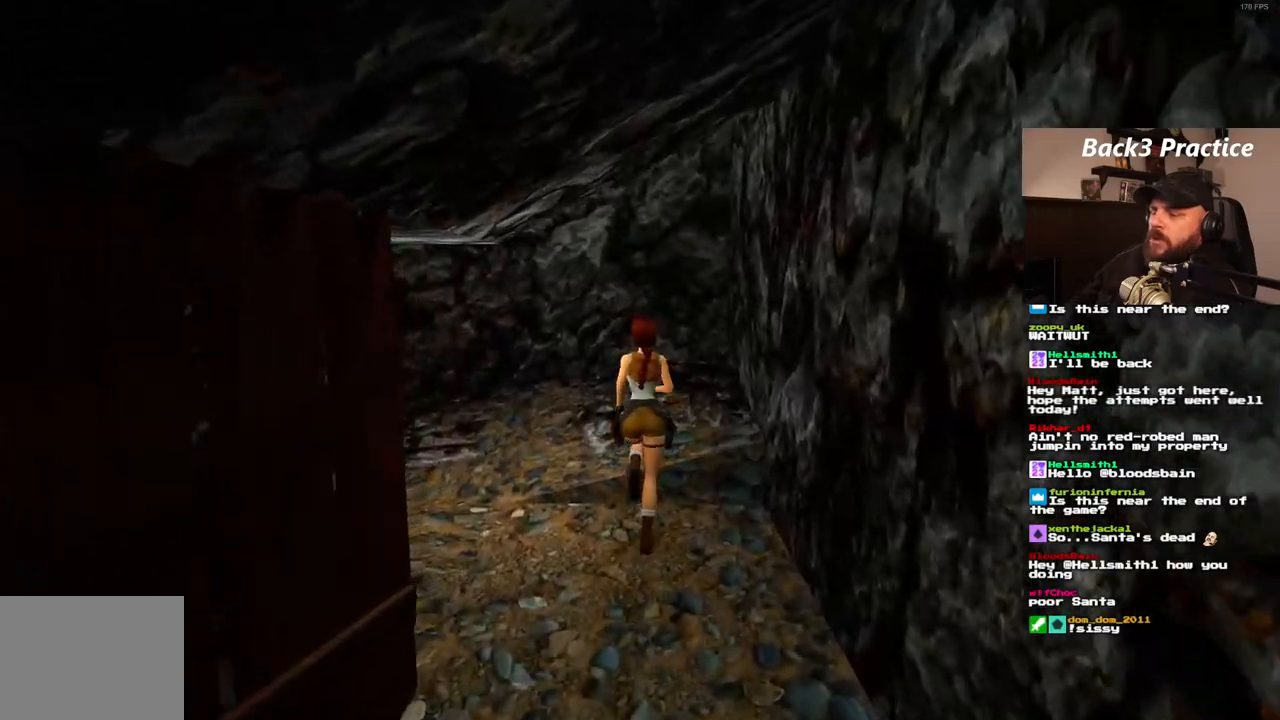
{"dt_ms": 500, "buttons": [], "left_stick": "center", "right_stick": "center"}
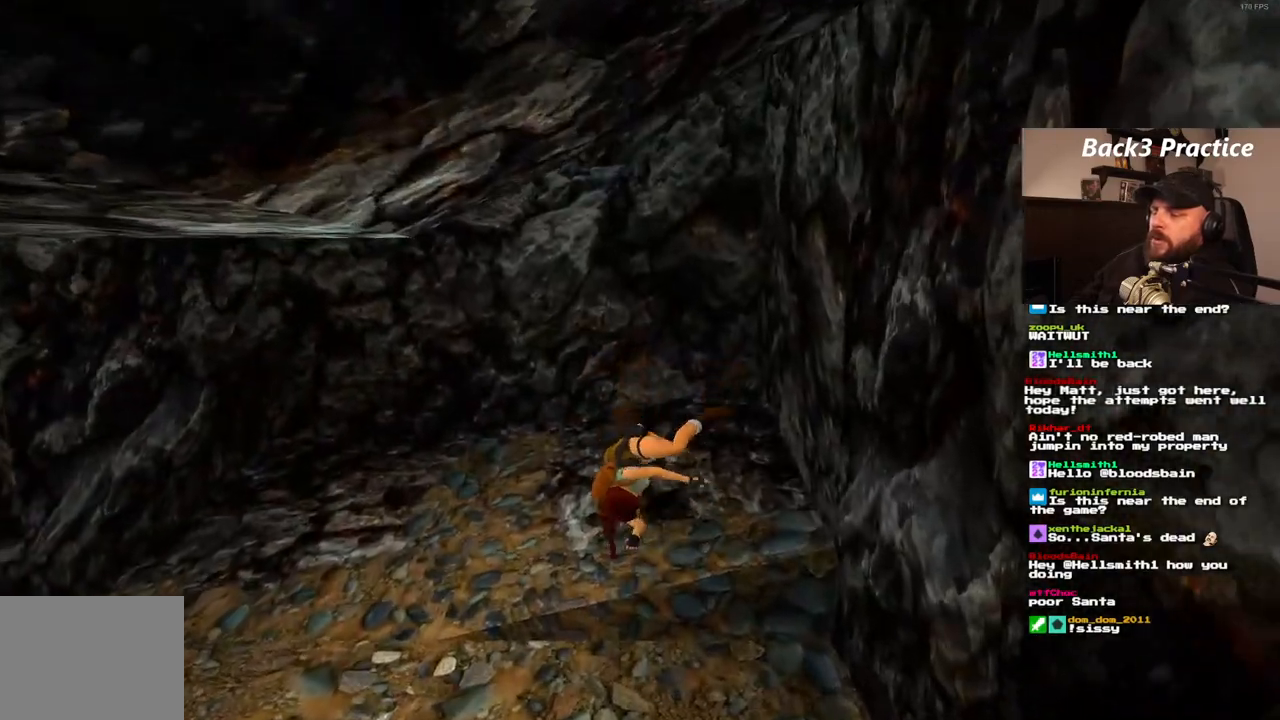
{"dt_ms": 500, "buttons": ["CROSS"], "left_stick": "center", "right_stick": "center"}
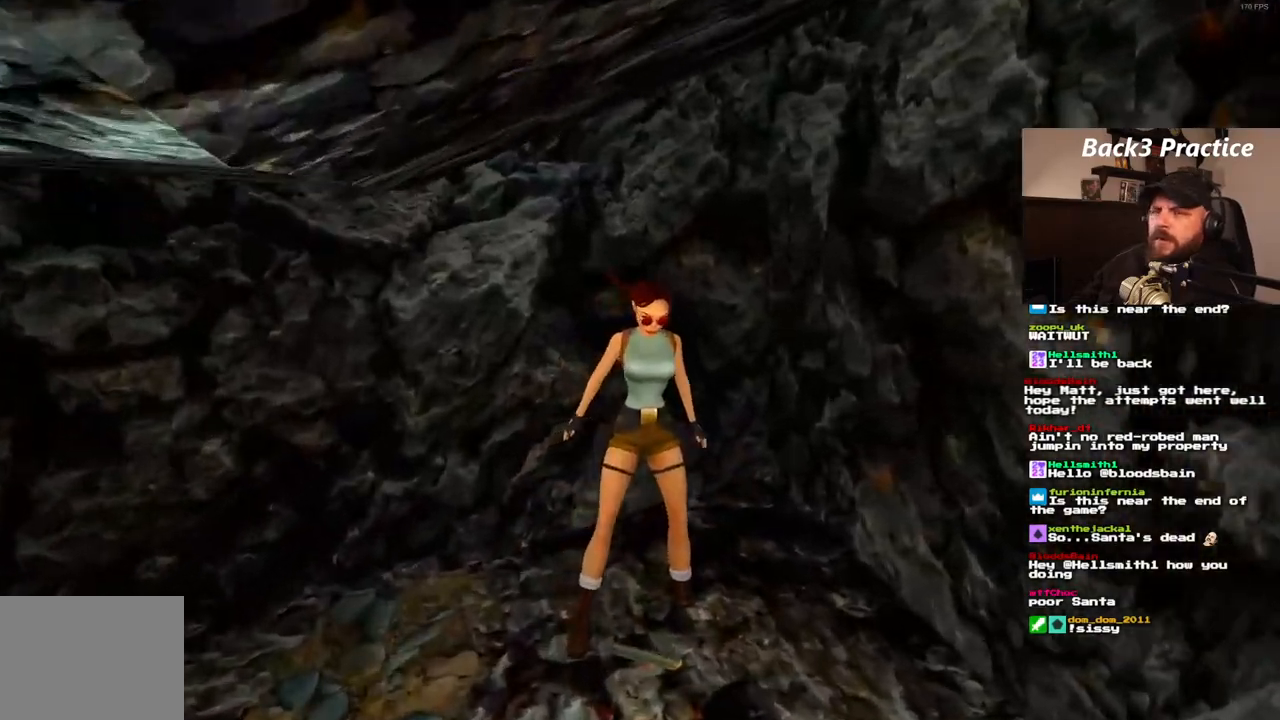
{"dt_ms": 500, "buttons": [], "left_stick": "center", "right_stick": "center", "events": [[133, "CROSS", "up"]]}
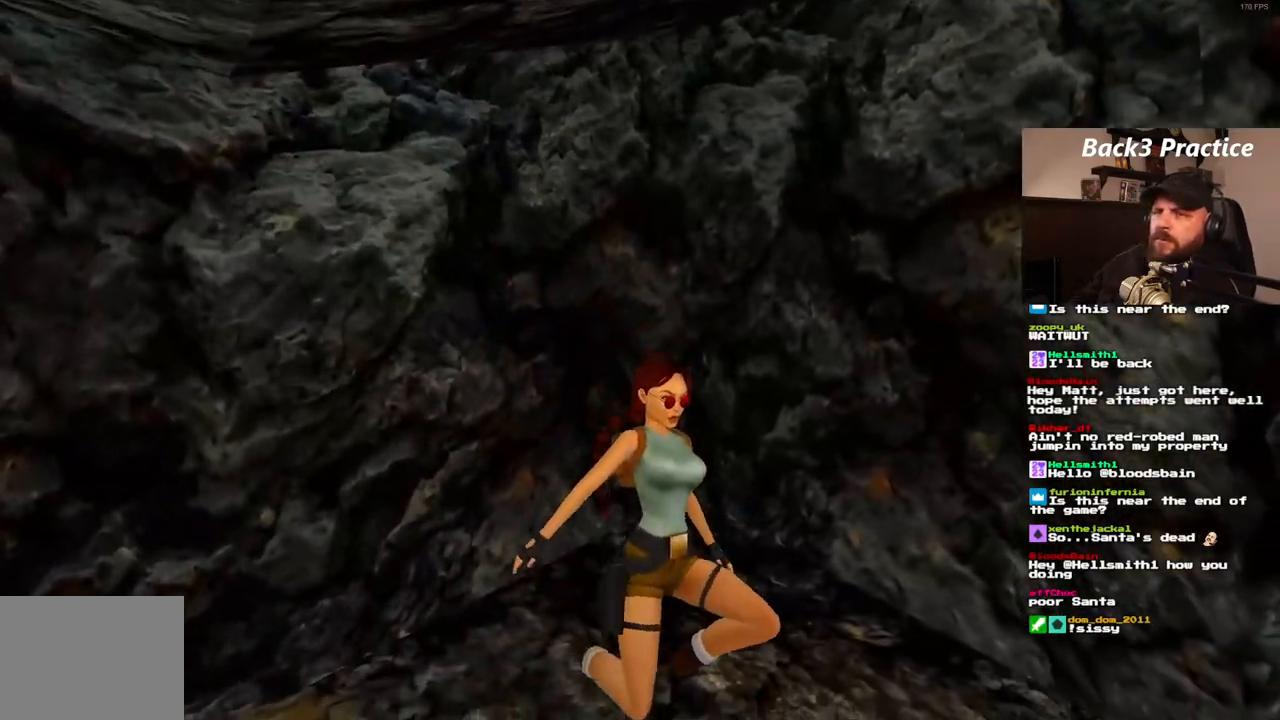
{"dt_ms": 500, "buttons": [], "left_stick": "center", "right_stick": "center", "events": []}
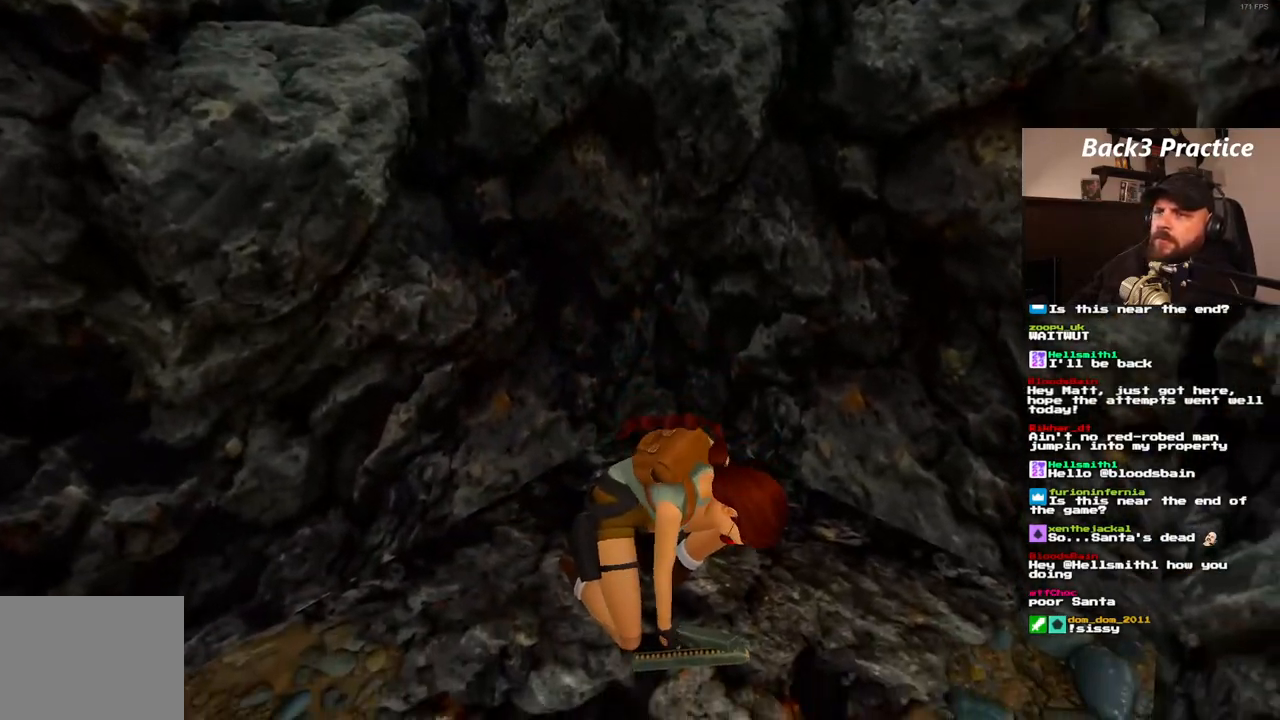
{"dt_ms": 500, "buttons": ["DPAD_UP", "DPAD_RIGHT"], "left_stick": "center", "right_stick": "center", "events": [[233, "DPAD_UP", "down"], [400, "DPAD_RIGHT", "down"]]}
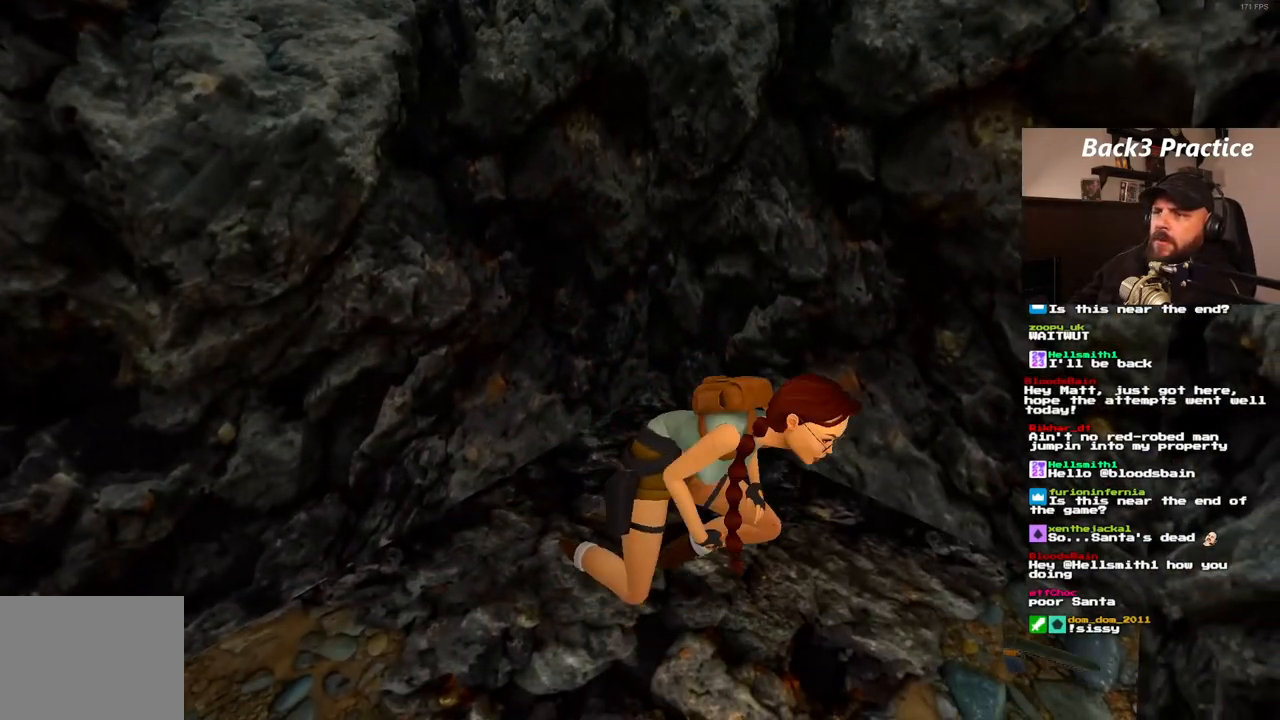
{"dt_ms": 500, "buttons": ["DPAD_UP", "DPAD_RIGHT"], "left_stick": "center", "right_stick": "center", "events": []}
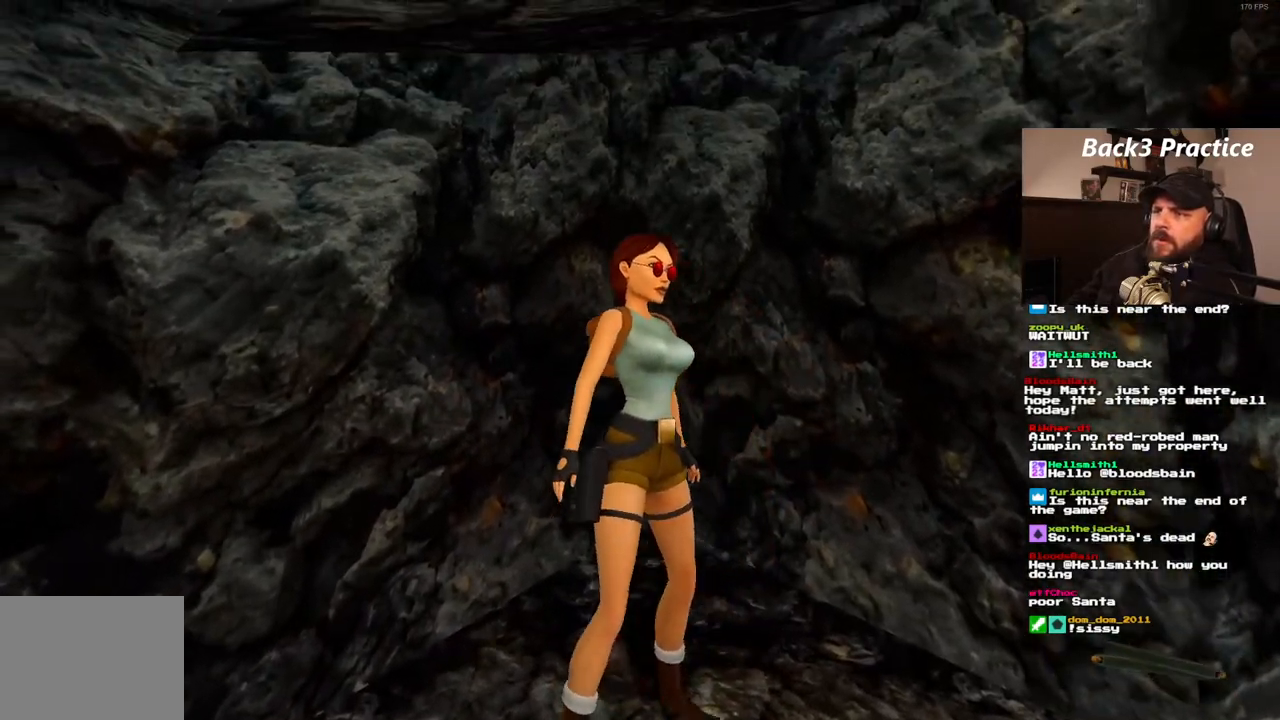
{"dt_ms": 500, "buttons": ["DPAD_UP", "DPAD_RIGHT"], "left_stick": "center", "right_stick": "center", "events": []}
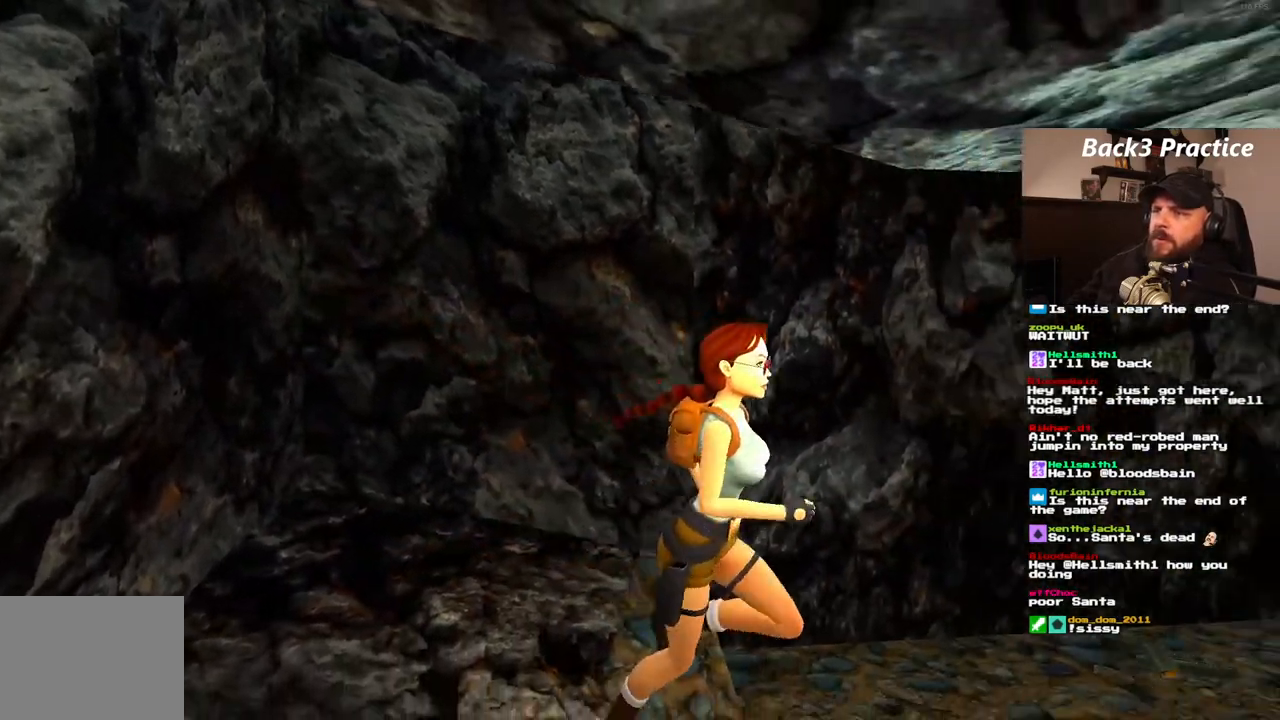
{"dt_ms": 500, "buttons": ["DPAD_UP", "DPAD_RIGHT"], "left_stick": "center", "right_stick": "center", "events": [[100, "DPAD_RIGHT", "up"], [417, "DPAD_RIGHT", "down"]]}
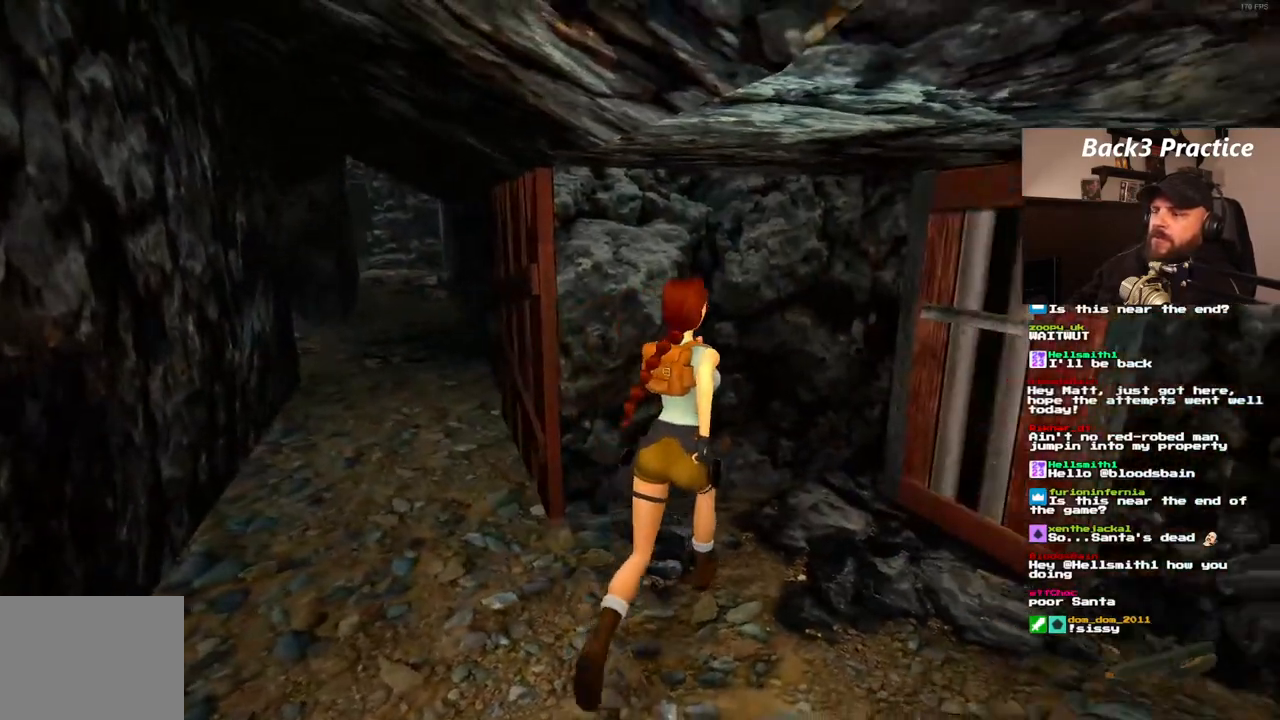
{"dt_ms": 500, "buttons": ["DPAD_UP", "DPAD_RIGHT"], "left_stick": "center", "right_stick": "center", "events": []}
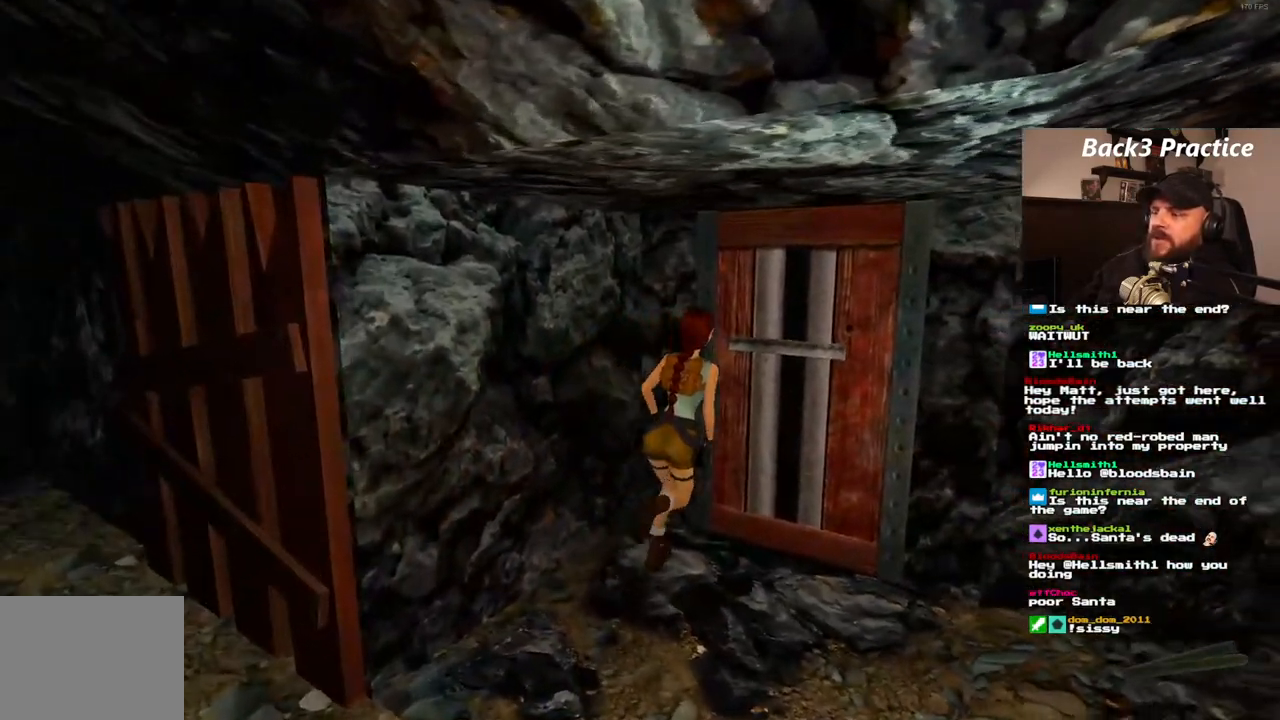
{"dt_ms": 1000, "buttons": ["DPAD_LEFT"], "left_stick": "center", "right_stick": "center", "events": [[17, "DPAD_UP", "up"], [33, "DPAD_RIGHT", "up"], [350, "DPAD_RIGHT", "down"], [600, "DPAD_RIGHT", "up"], [800, "DPAD_LEFT", "down"]]}
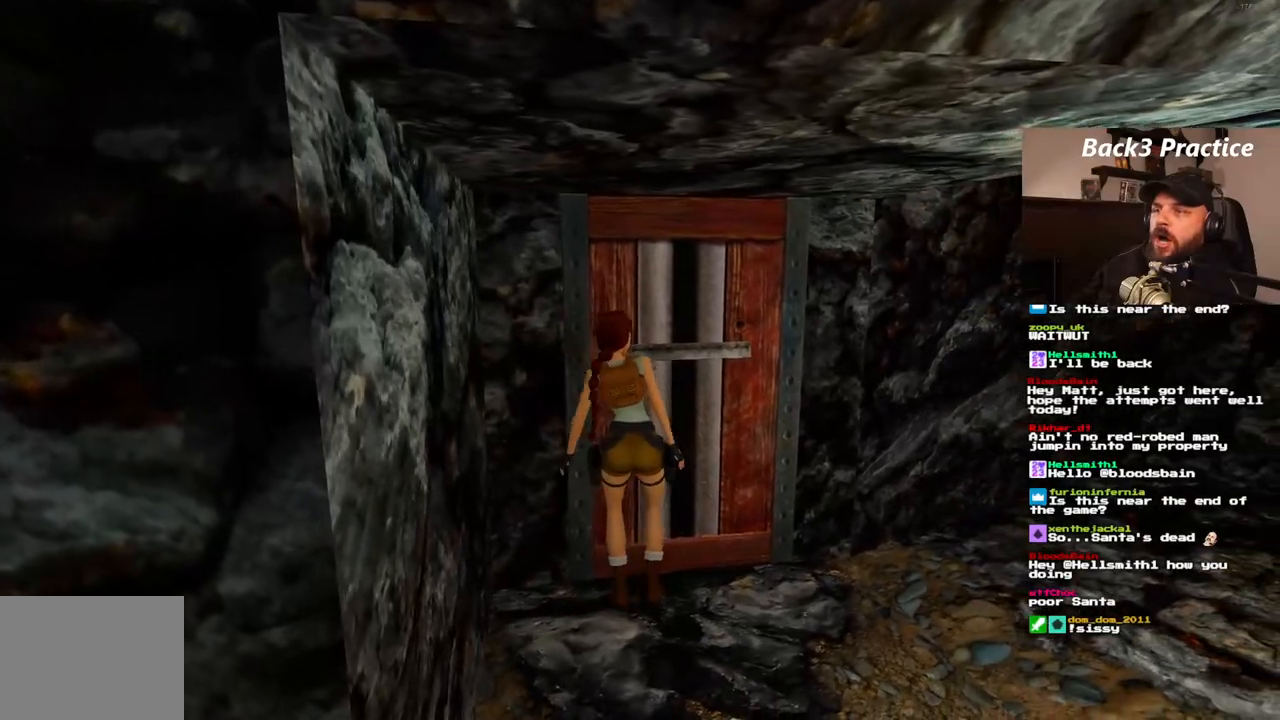
{"dt_ms": 500, "buttons": ["CROSS"], "left_stick": "center", "right_stick": "center", "events": [[267, "DPAD_LEFT", "up"], [367, "CROSS", "down"]]}
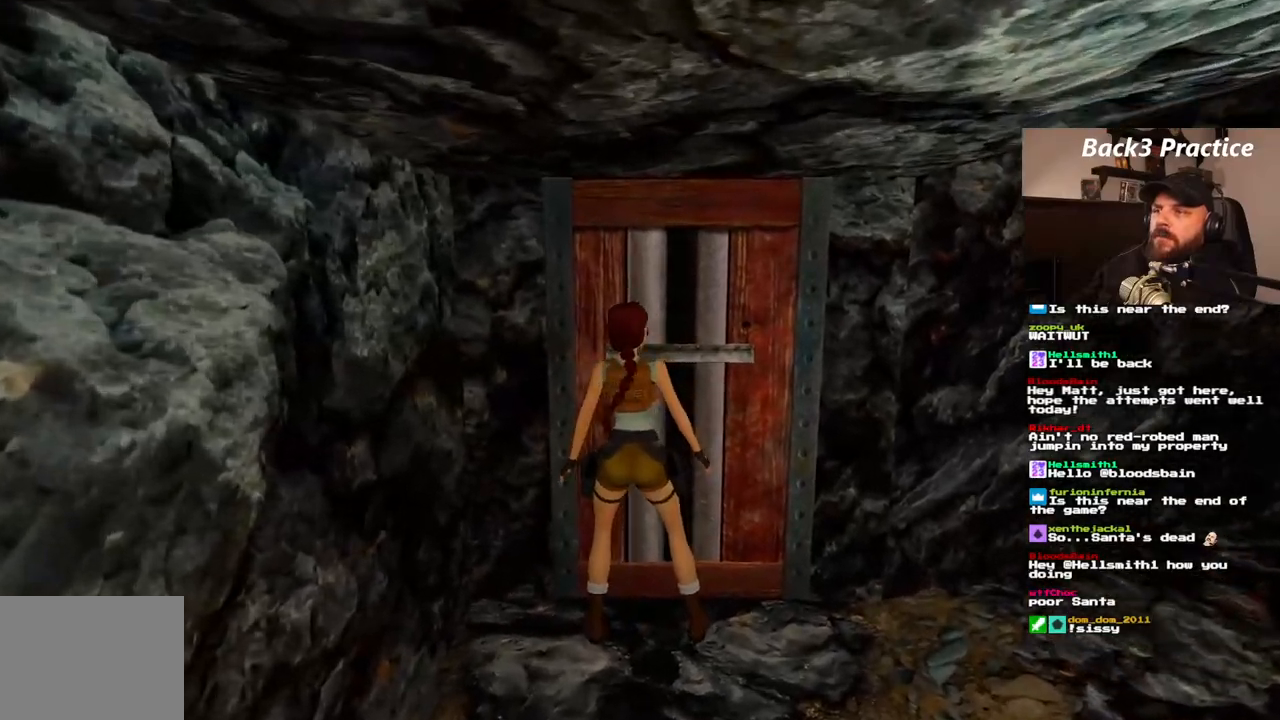
{"dt_ms": 500, "buttons": [], "left_stick": "center", "right_stick": "center", "events": [[233, "CROSS", "up"]]}
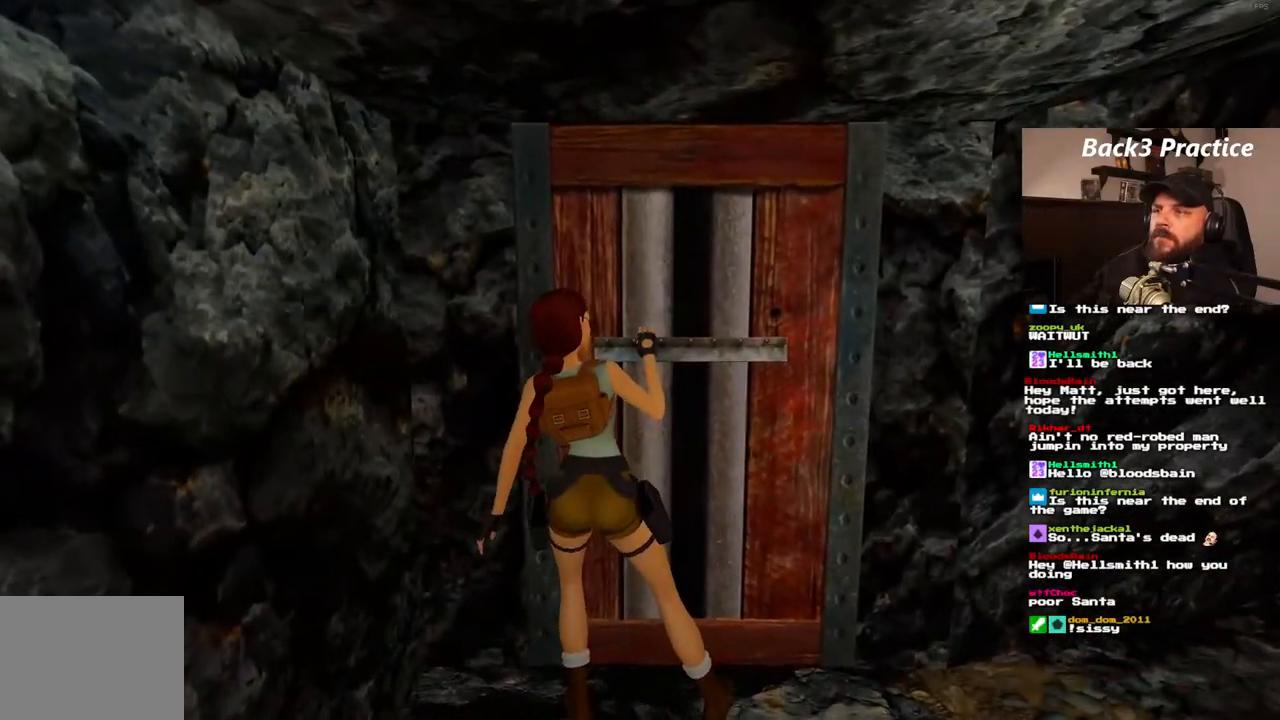
{"dt_ms": 500, "buttons": [], "left_stick": "center", "right_stick": "center", "events": []}
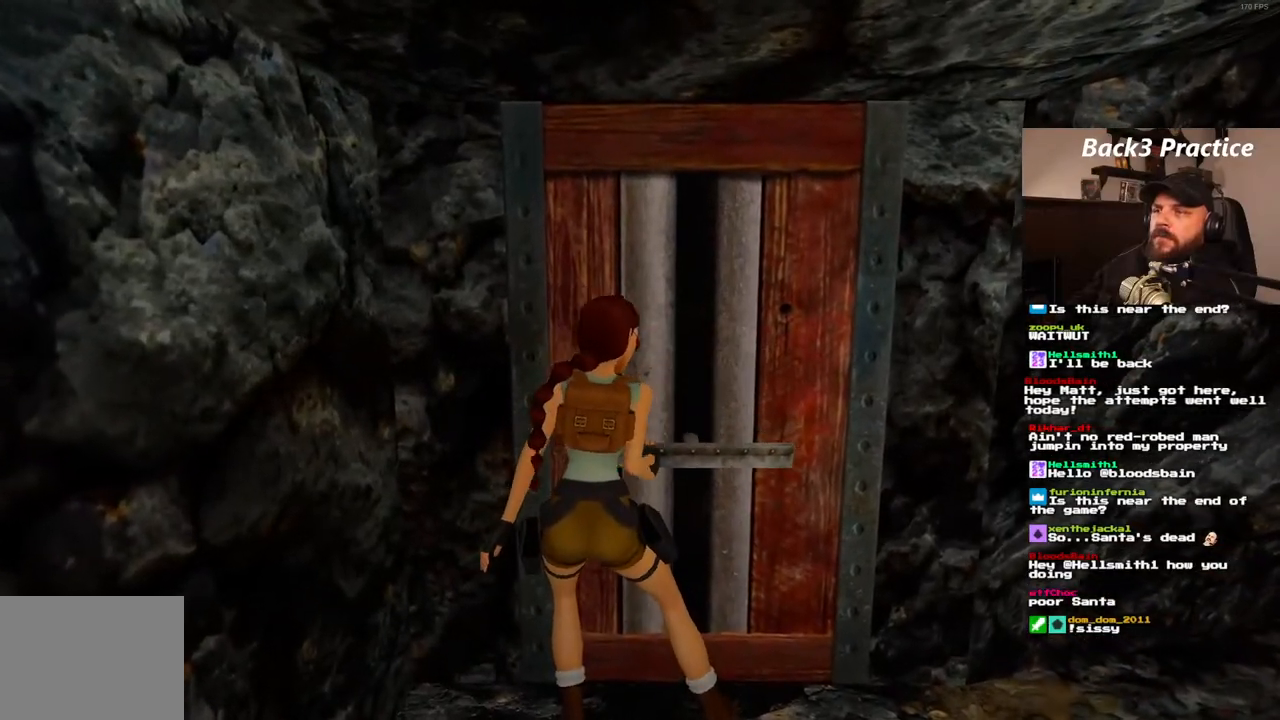
{"dt_ms": 1000, "buttons": ["DPAD_LEFT"], "left_stick": "center", "right_stick": "center", "events": [[650, "L1", "down"], [717, "L1", "up"], [800, "DPAD_LEFT", "down"]]}
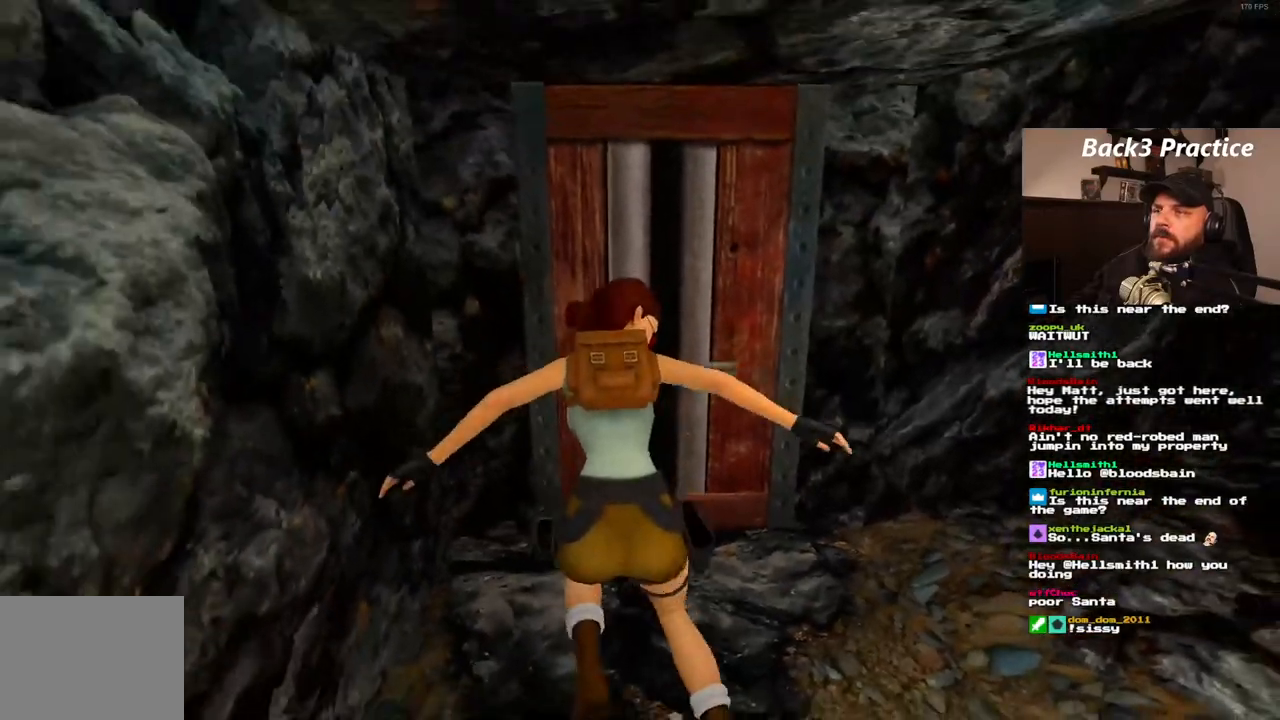
{"dt_ms": 500, "buttons": ["DPAD_LEFT"], "left_stick": "center", "right_stick": "center", "events": []}
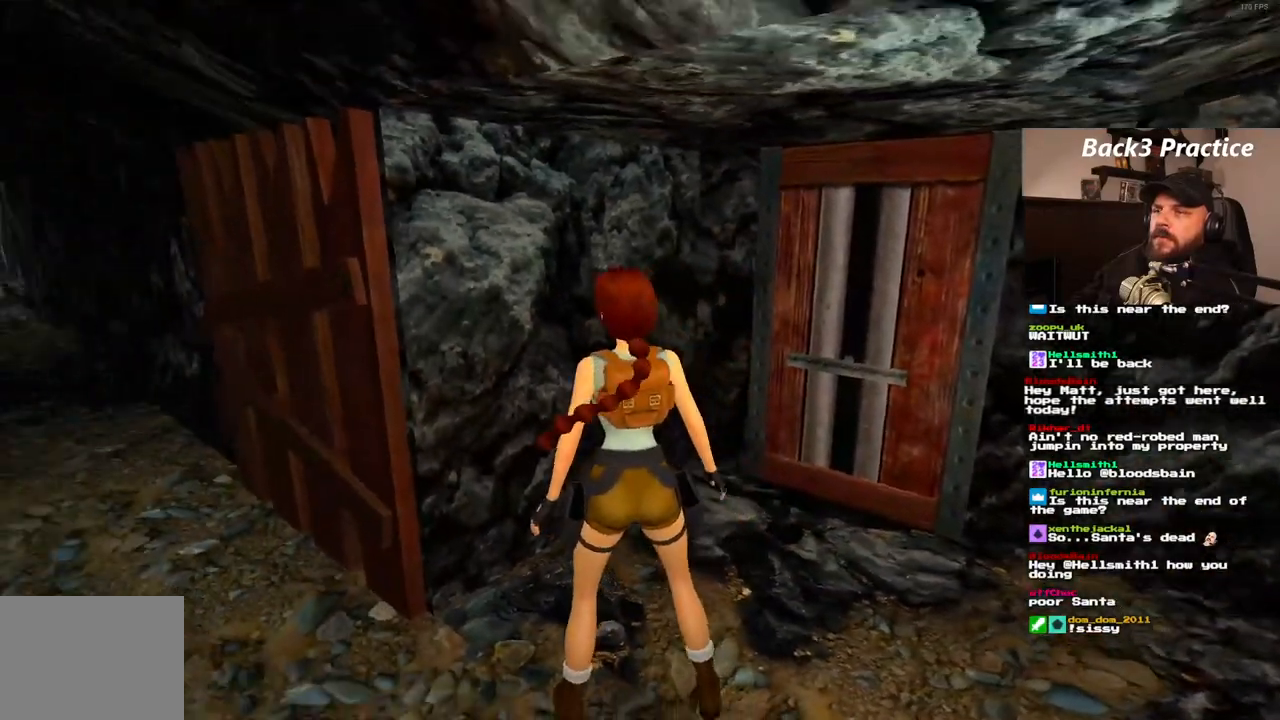
{"dt_ms": 500, "buttons": [], "left_stick": "center", "right_stick": "center", "events": [[433, "DPAD_LEFT", "up"]]}
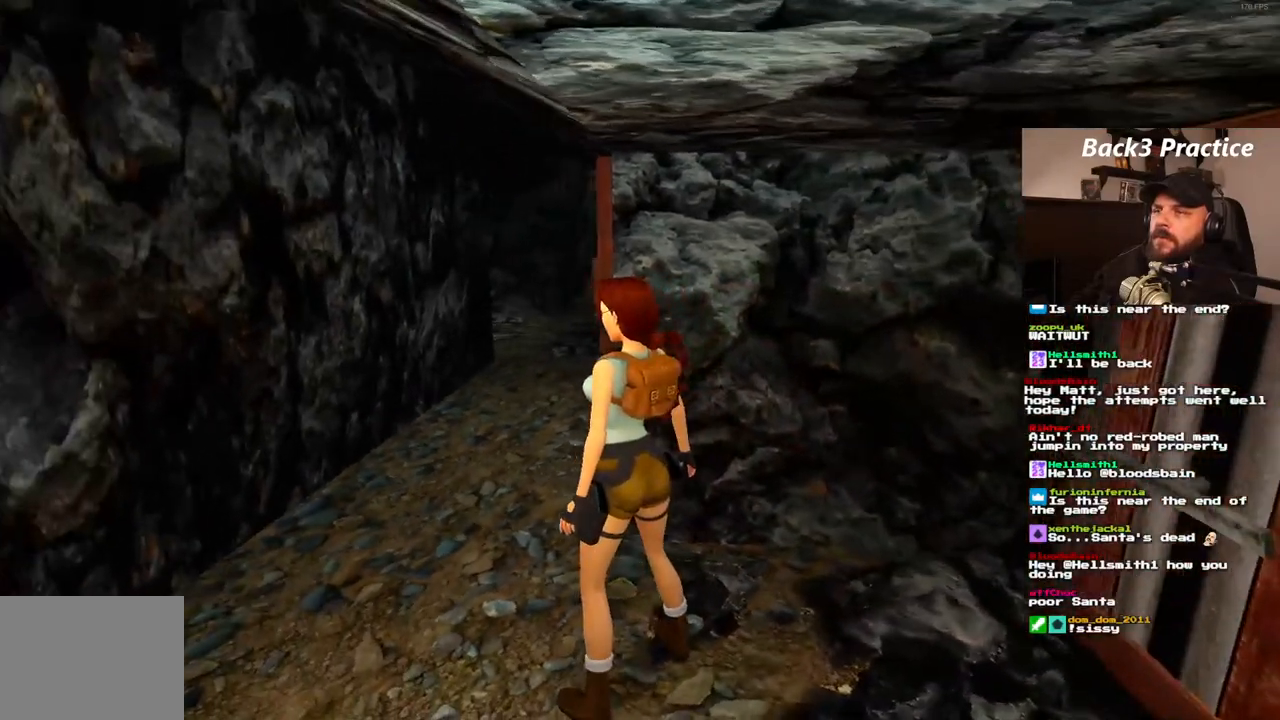
{"dt_ms": 500, "buttons": ["DPAD_UP", "DPAD_RIGHT"], "left_stick": "center", "right_stick": "center", "events": [[100, "DPAD_UP", "down"], [317, "DPAD_RIGHT", "down"]]}
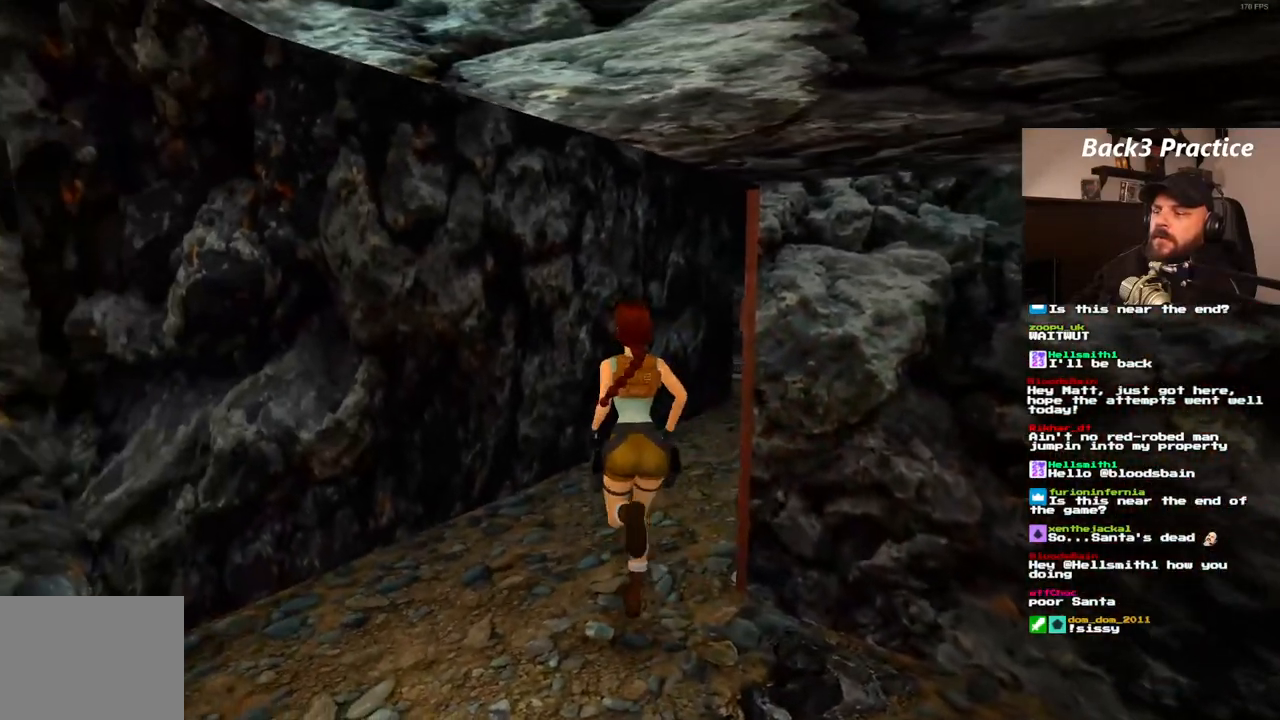
{"dt_ms": 500, "buttons": ["DPAD_UP"], "left_stick": "center", "right_stick": "center", "events": [[433, "DPAD_RIGHT", "up"]]}
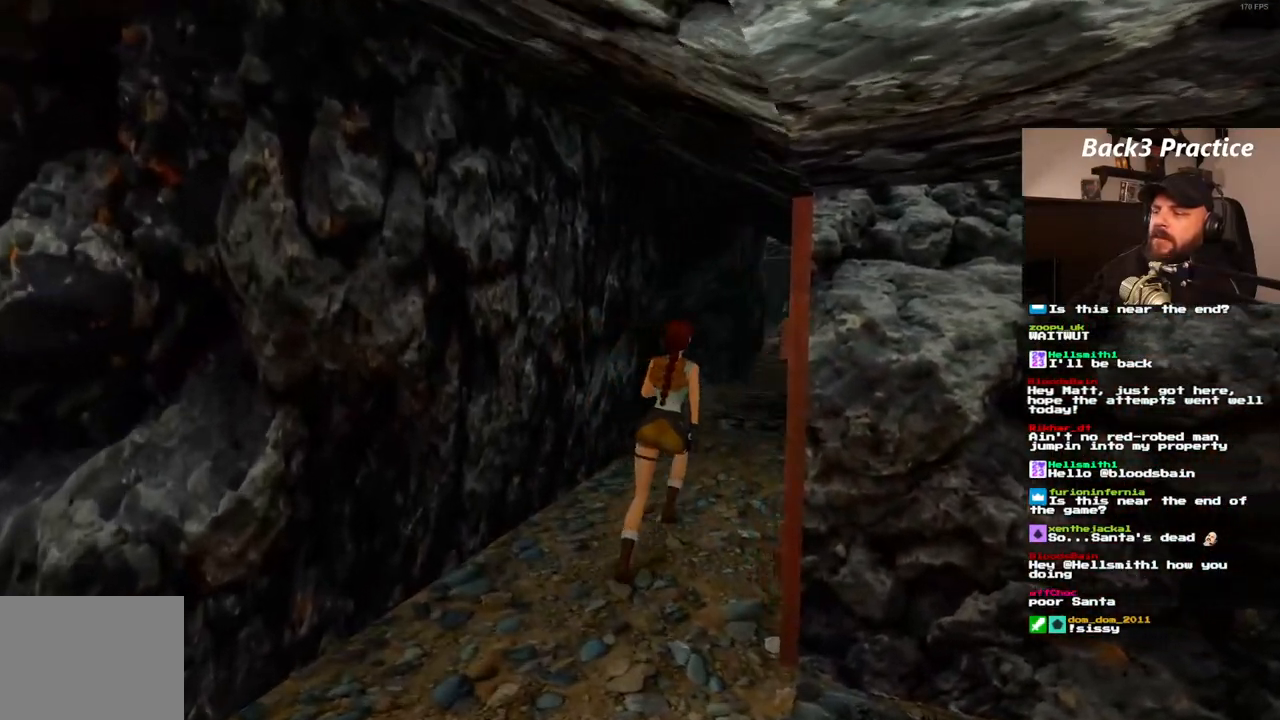
{"dt_ms": 500, "buttons": ["DPAD_UP"], "left_stick": "center", "right_stick": "center", "events": [[283, "DPAD_LEFT", "down"], [500, "DPAD_LEFT", "up"]]}
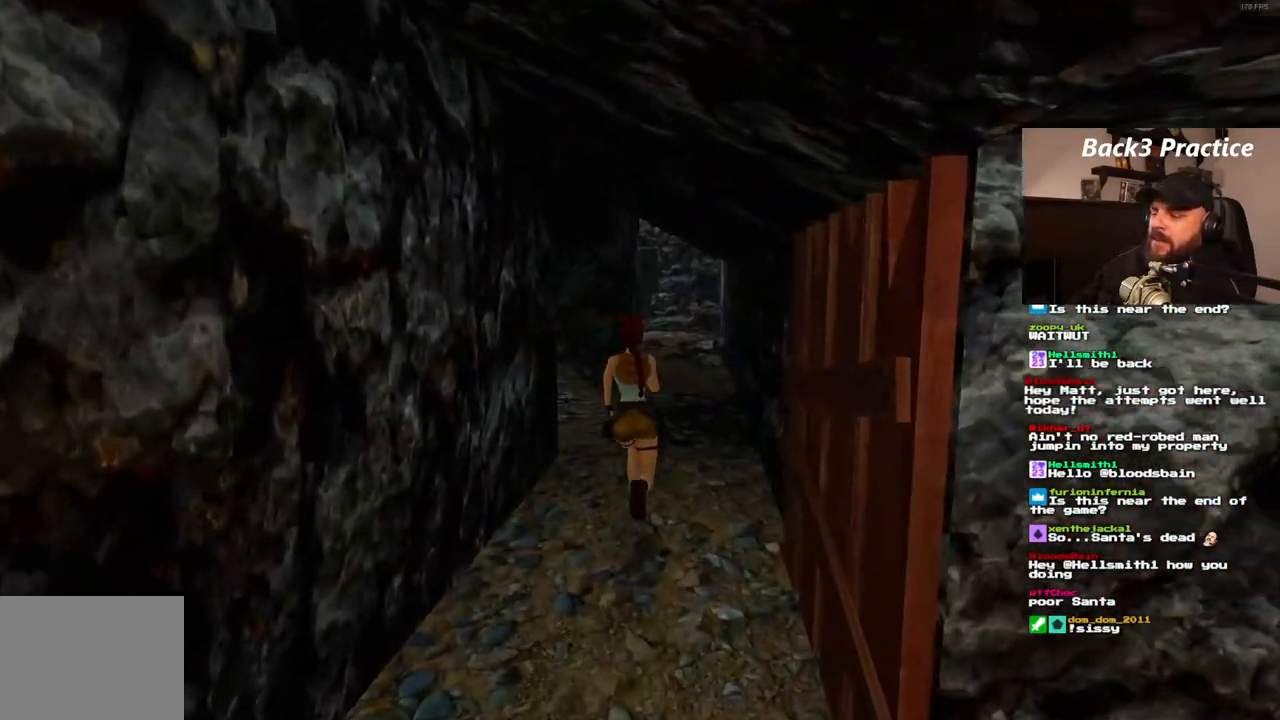
{"dt_ms": 500, "buttons": ["DPAD_UP", "DPAD_RIGHT"], "left_stick": "center", "right_stick": "center", "events": [[417, "DPAD_RIGHT", "down"]]}
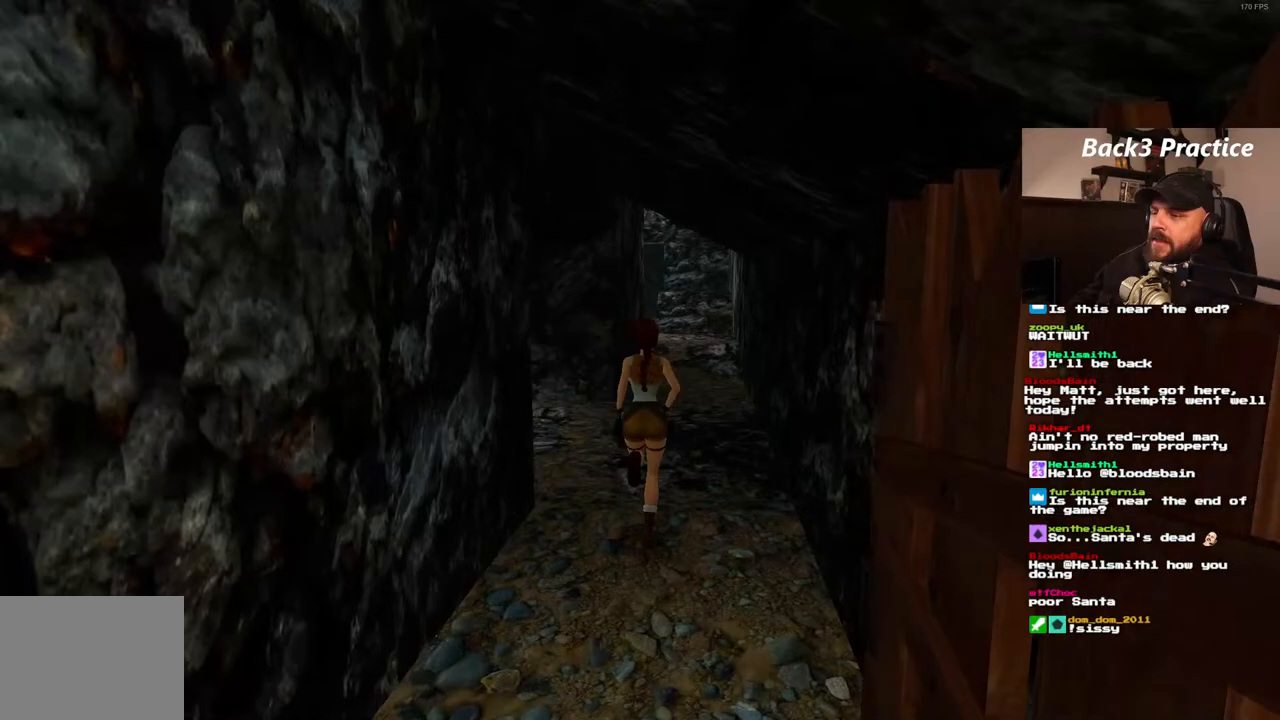
{"dt_ms": 500, "buttons": ["SQUARE", "DPAD_UP"], "left_stick": "center", "right_stick": "center", "events": [[100, "SQUARE", "down"], [133, "DPAD_RIGHT", "up"]]}
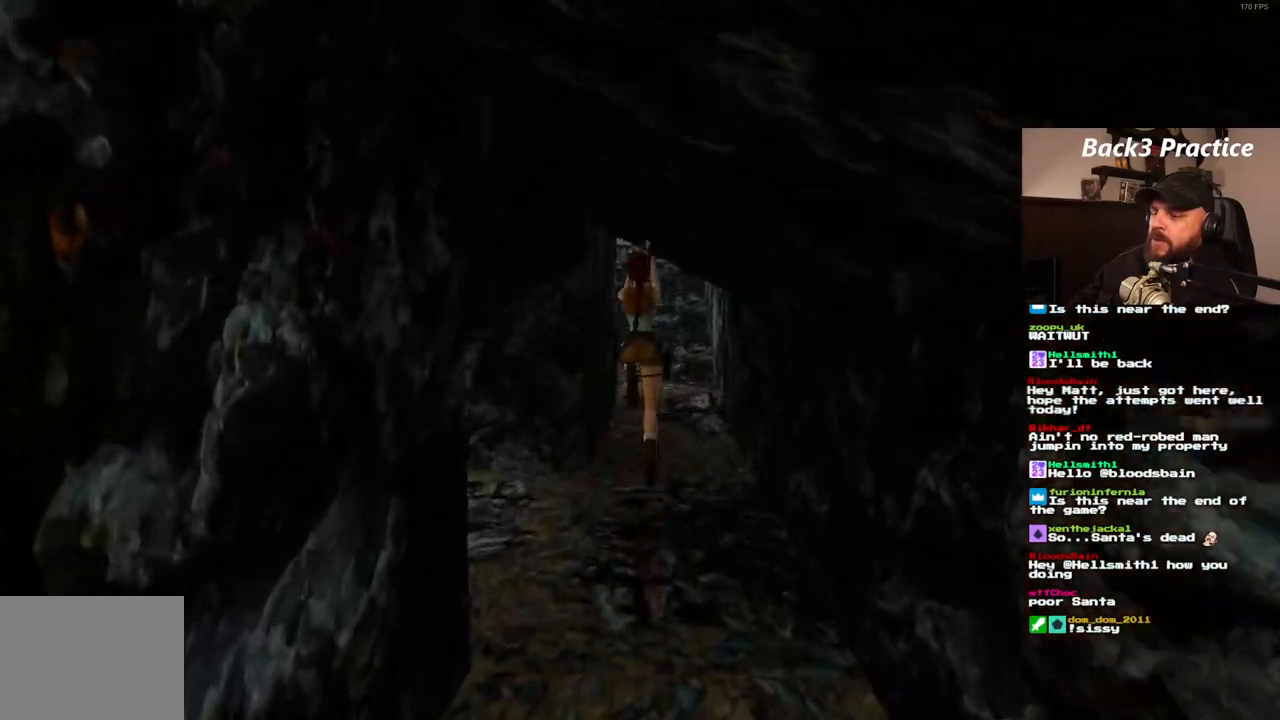
{"dt_ms": 500, "buttons": ["DPAD_UP", "DPAD_RIGHT"], "left_stick": "center", "right_stick": "center", "events": [[283, "SQUARE", "up"], [500, "DPAD_RIGHT", "down"]]}
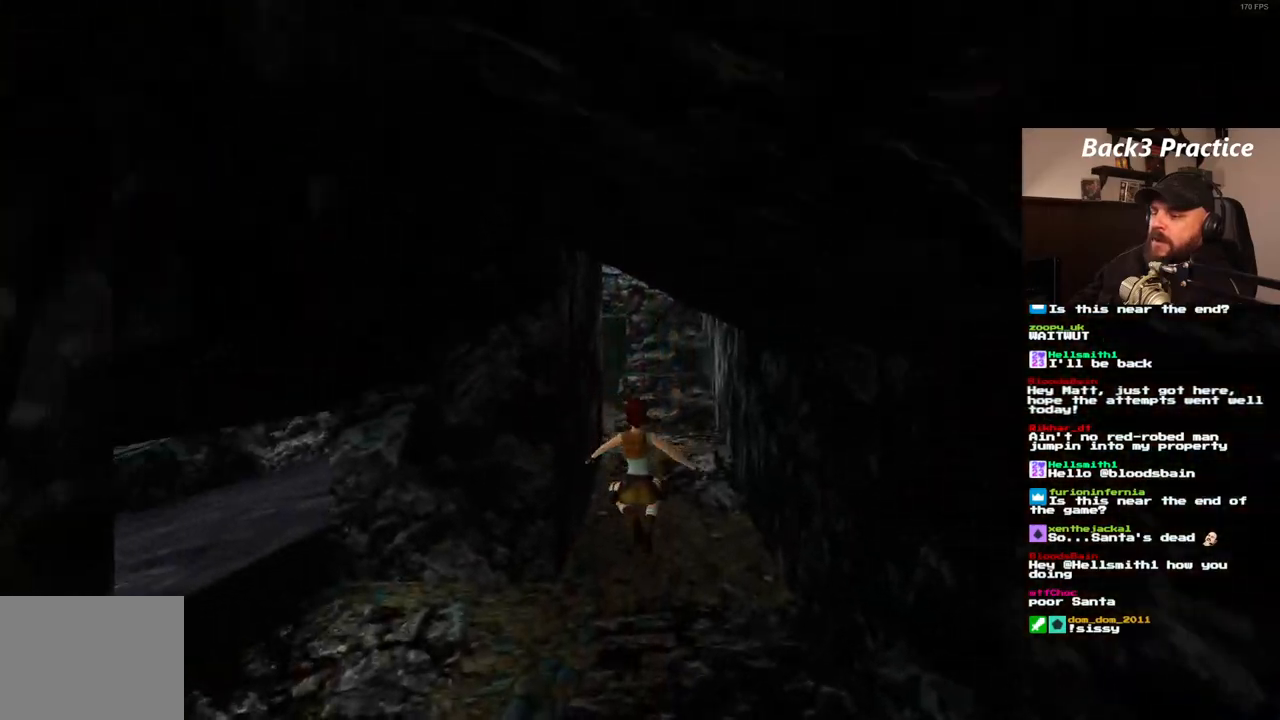
{"dt_ms": 500, "buttons": ["DPAD_UP"], "left_stick": "center", "right_stick": "center", "events": [[150, "DPAD_RIGHT", "up"]]}
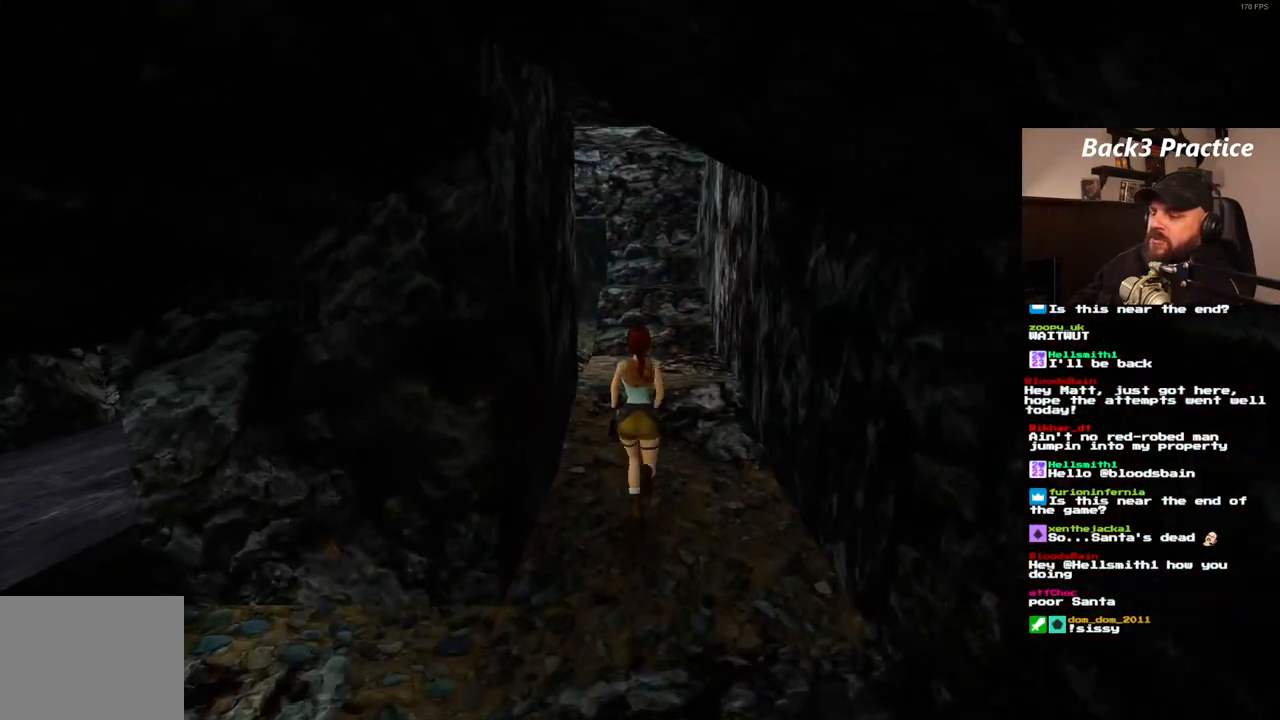
{"dt_ms": 500, "buttons": ["DPAD_UP"], "left_stick": "center", "right_stick": "center", "events": []}
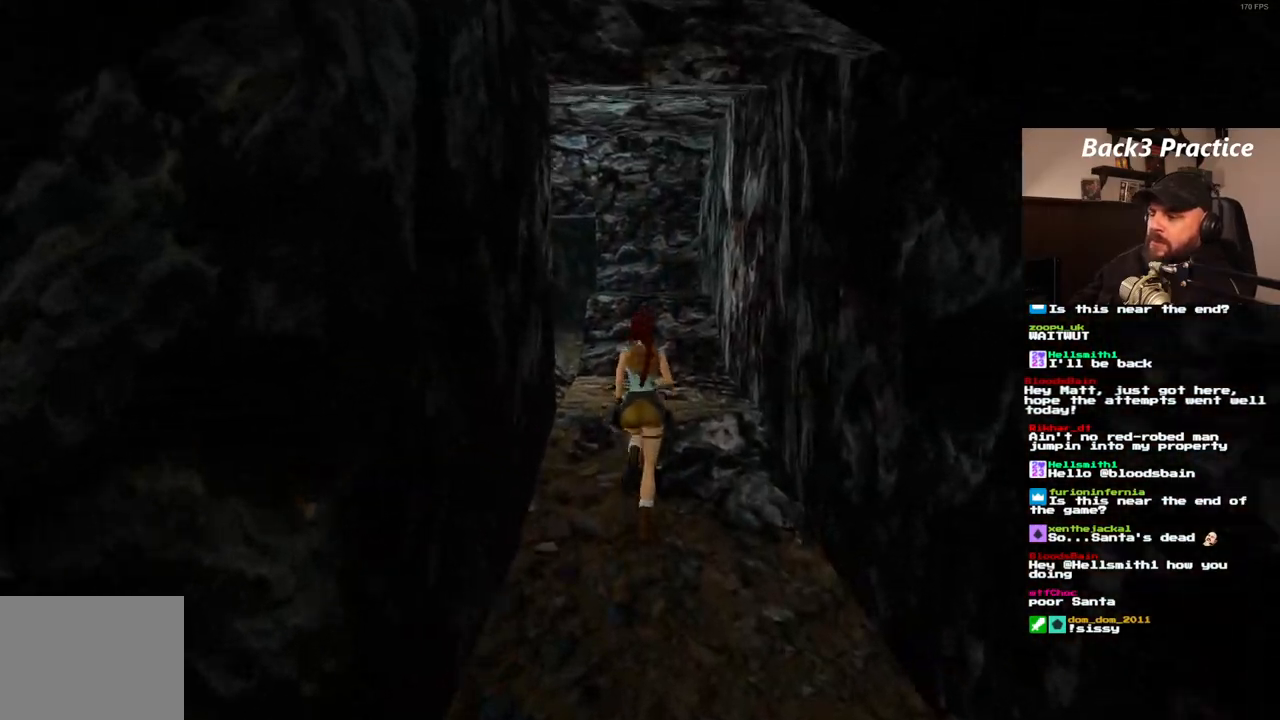
{"dt_ms": 500, "buttons": ["DPAD_UP"], "left_stick": "center", "right_stick": "center", "events": []}